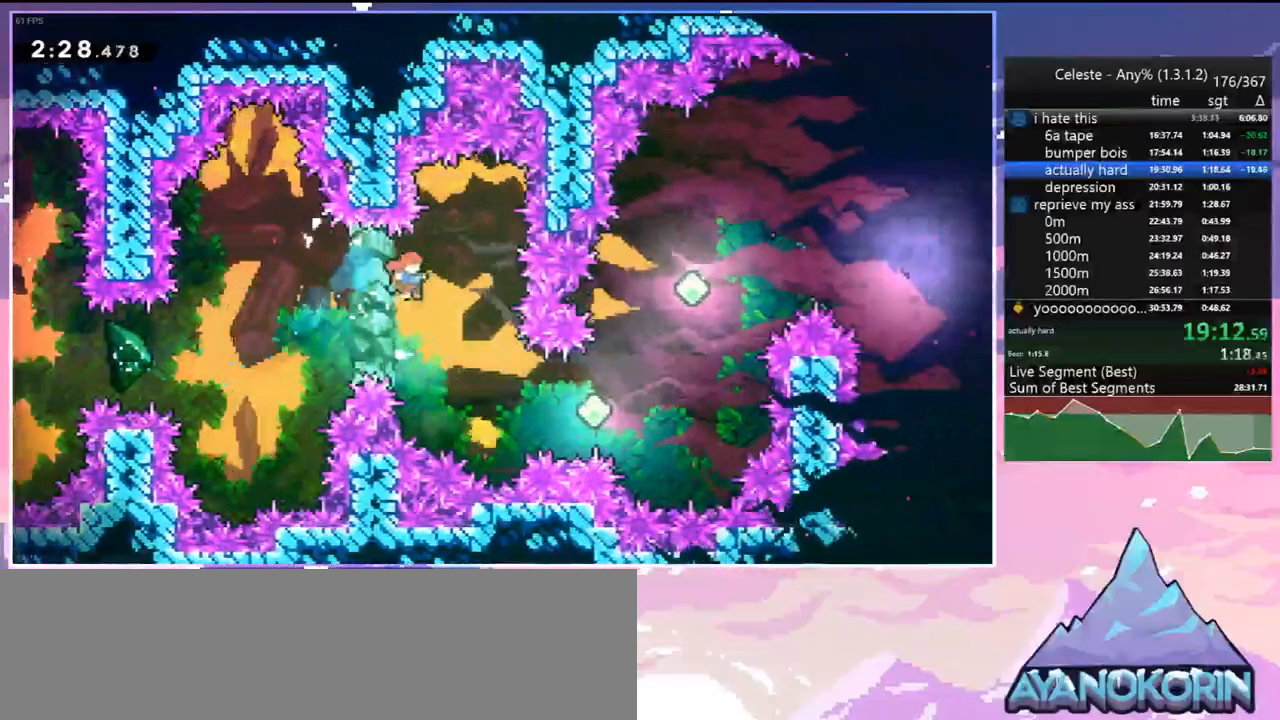
Gameplay with keyboard; each line is a JSON object with the keys held at the frame after it. "events" lists presses ("down") and releases ("up") of "dash", "down", "grab", "jump", "jump2", "left", "menu", "right", "skip" and "up" between this image and that frame as [ms after this image, input, new state], when the widget could be followed in between. No other keys are recorded. Mouse input is not recorded. Key names are as the overlay labels them; some are game actions (e.g. jump) rather than physical keys.
{"keys": ["right", "up"], "events": [[217, "dash", "down"], [317, "dash", "up"], [400, "up", "down"]]}
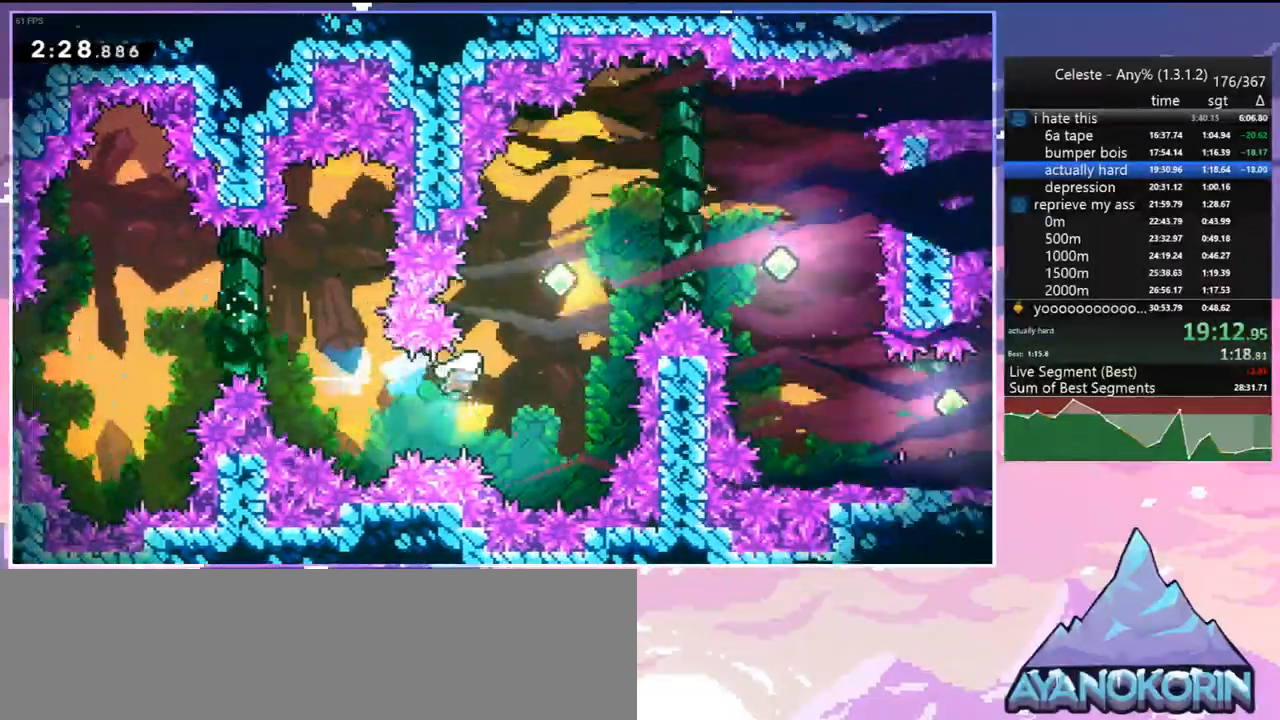
{"keys": ["dash", "right"], "events": [[50, "dash", "down"], [183, "dash", "up"], [333, "up", "up"], [467, "dash", "down"]]}
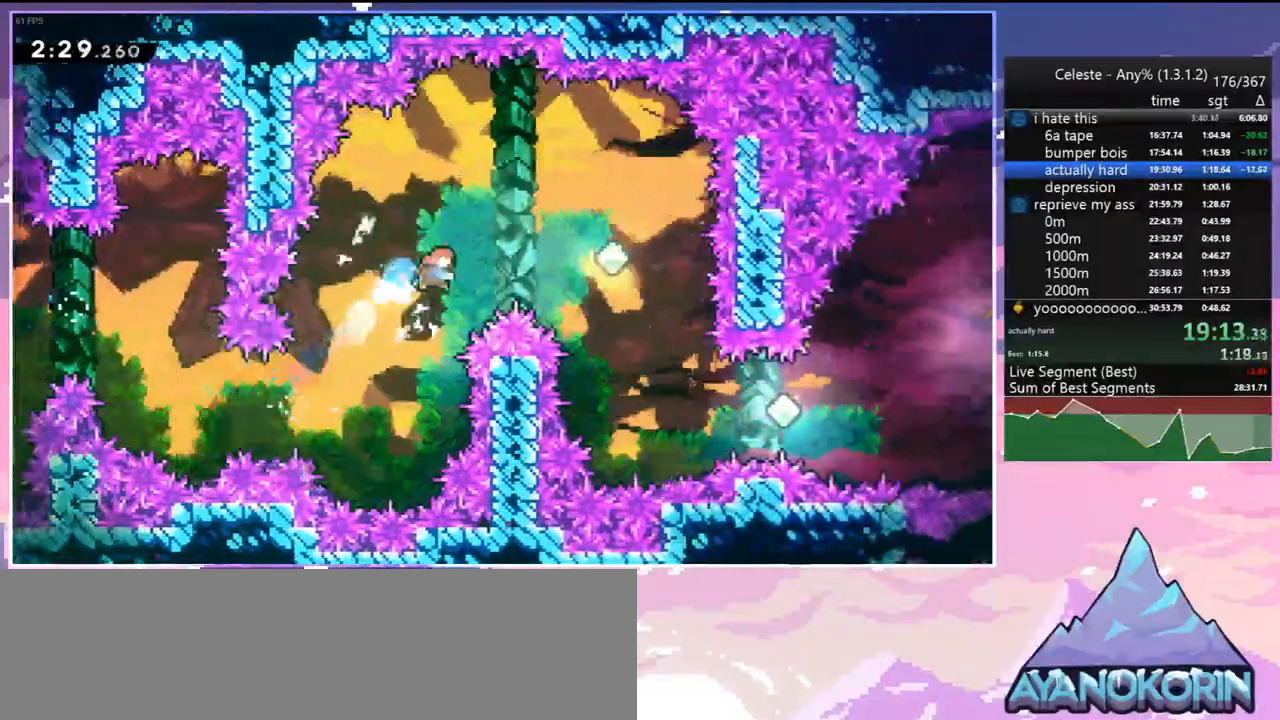
{"keys": ["right"], "events": [[100, "dash", "up"]]}
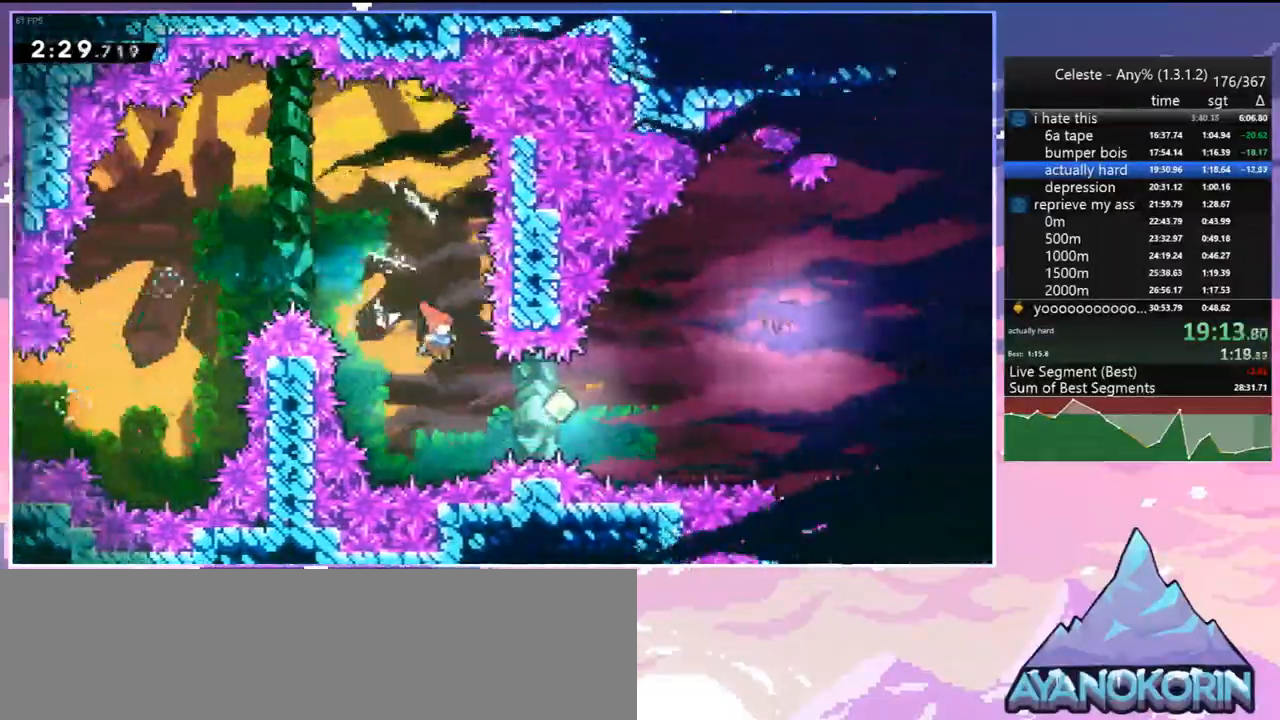
{"keys": ["dash", "right", "up"], "events": [[83, "dash", "down"], [217, "dash", "up"], [500, "dash", "down"], [500, "up", "down"]]}
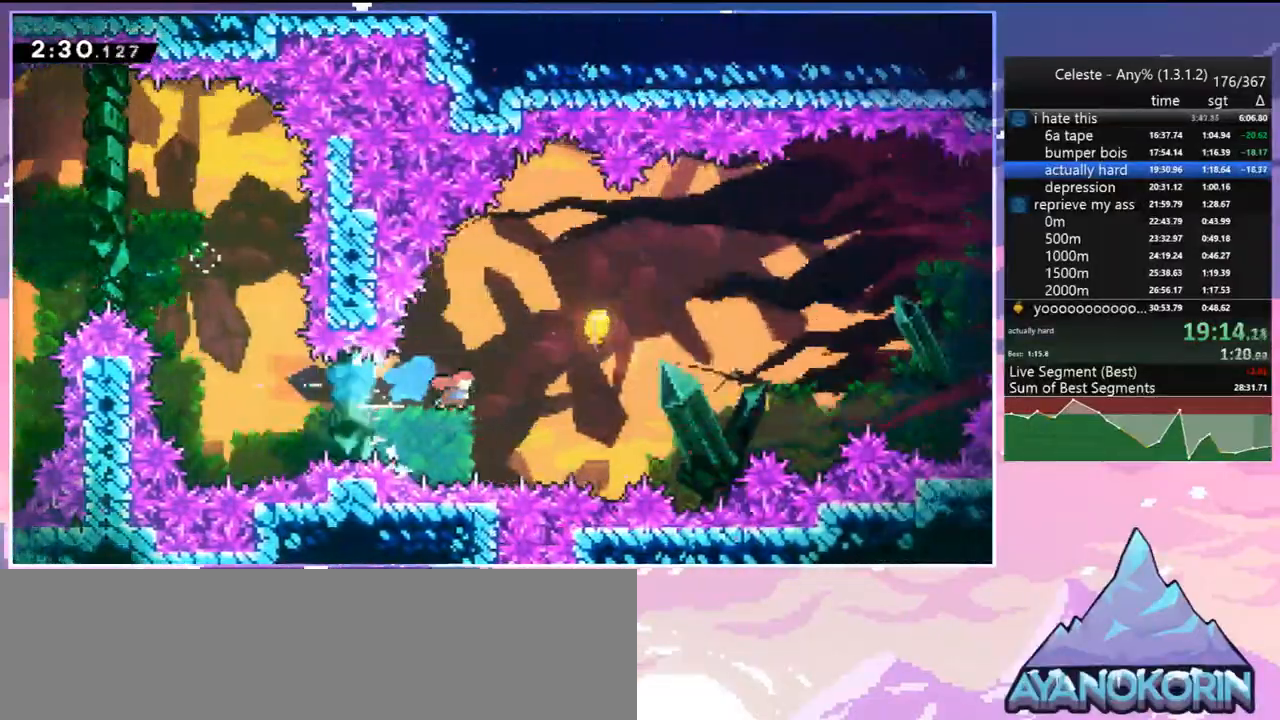
{"keys": ["right"], "events": [[133, "dash", "up"], [333, "up", "up"]]}
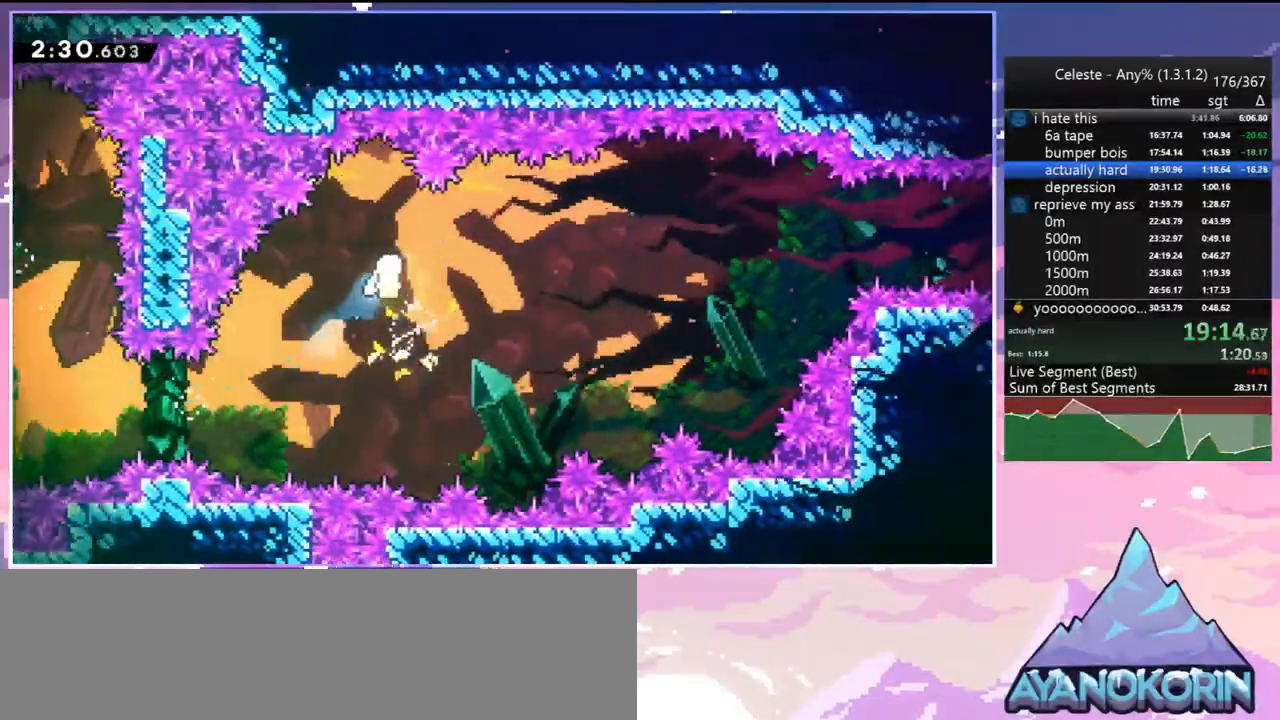
{"keys": ["right", "up"], "events": [[483, "up", "down"]]}
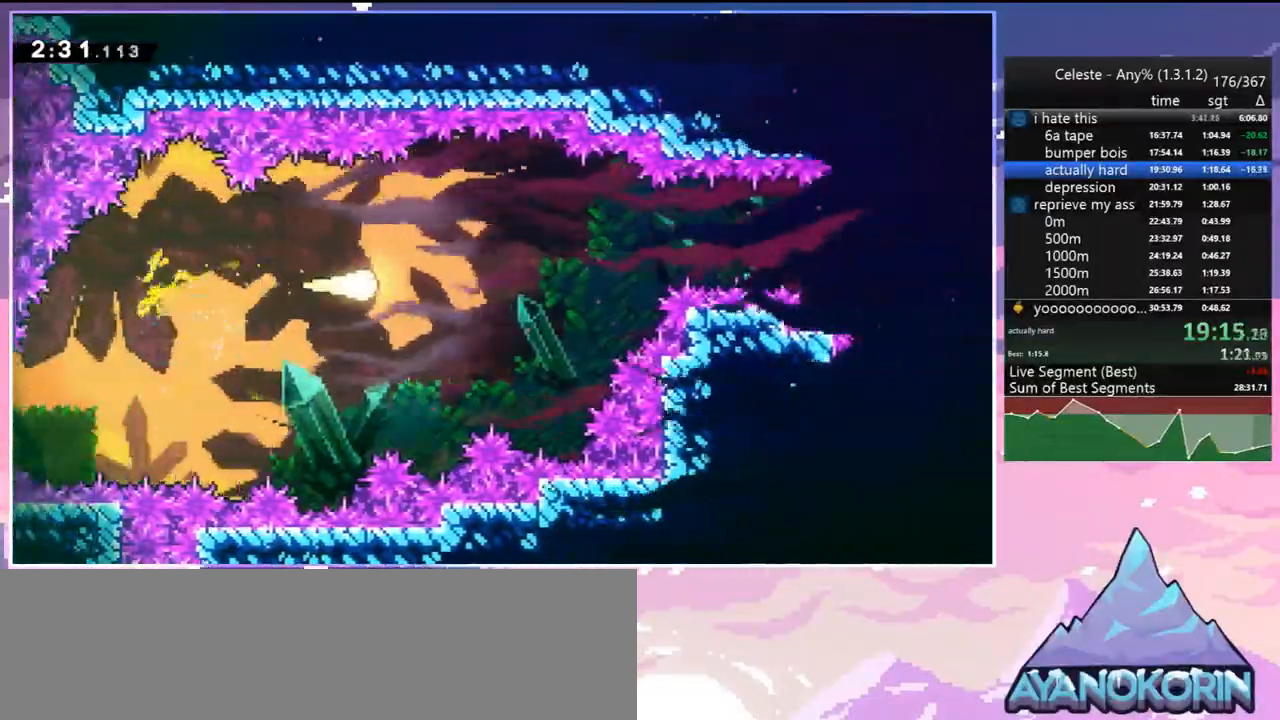
{"keys": ["right"], "events": [[117, "up", "up"]]}
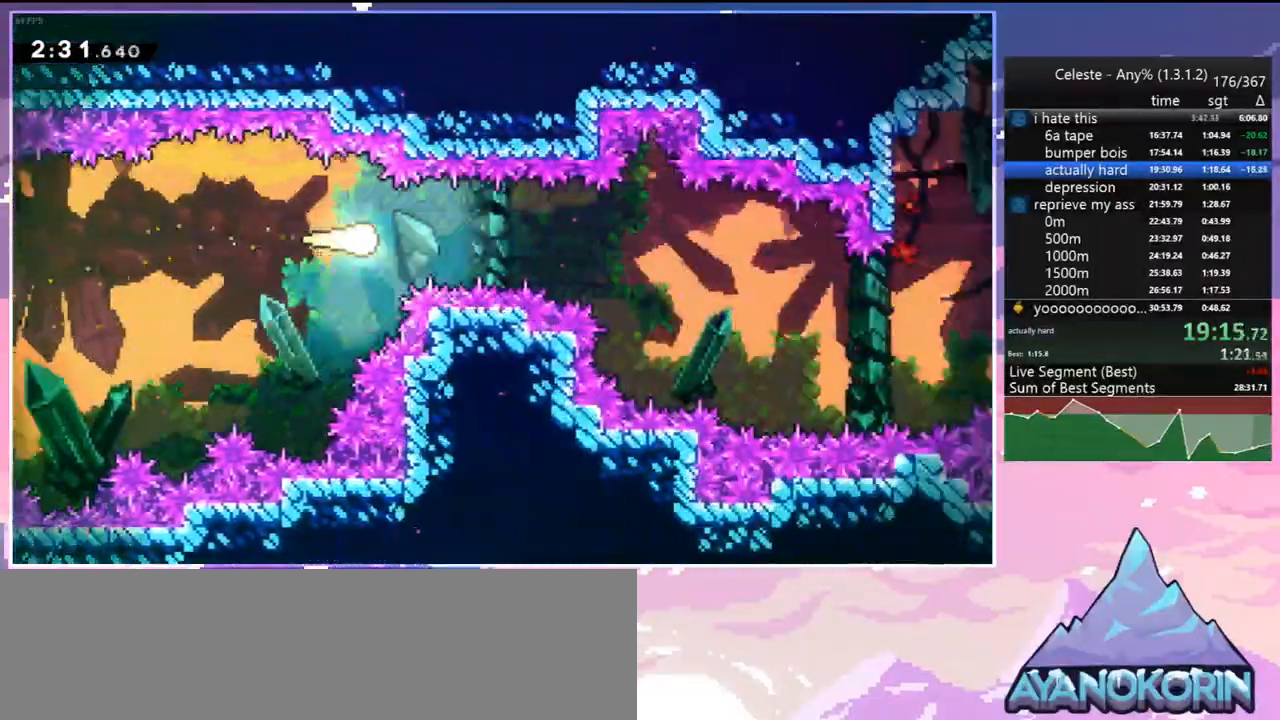
{"keys": ["down", "right"], "events": [[417, "down", "down"]]}
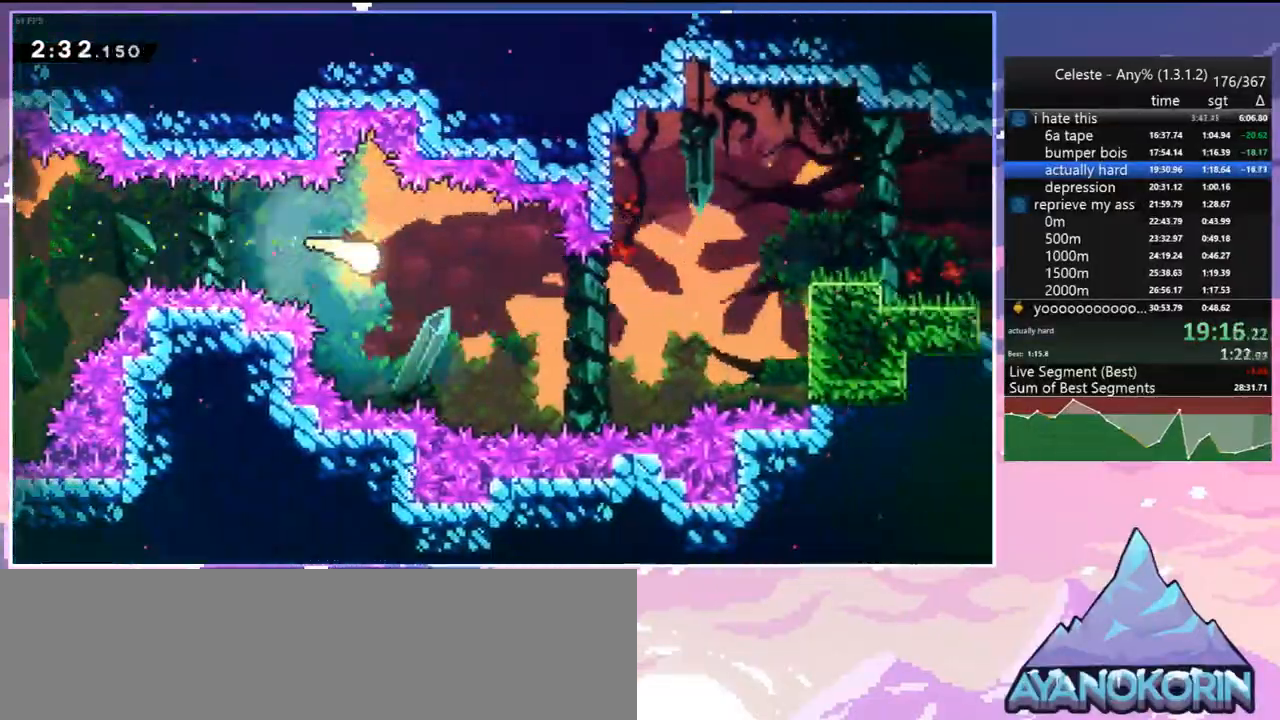
{"keys": ["right"], "events": [[17, "down", "up"]]}
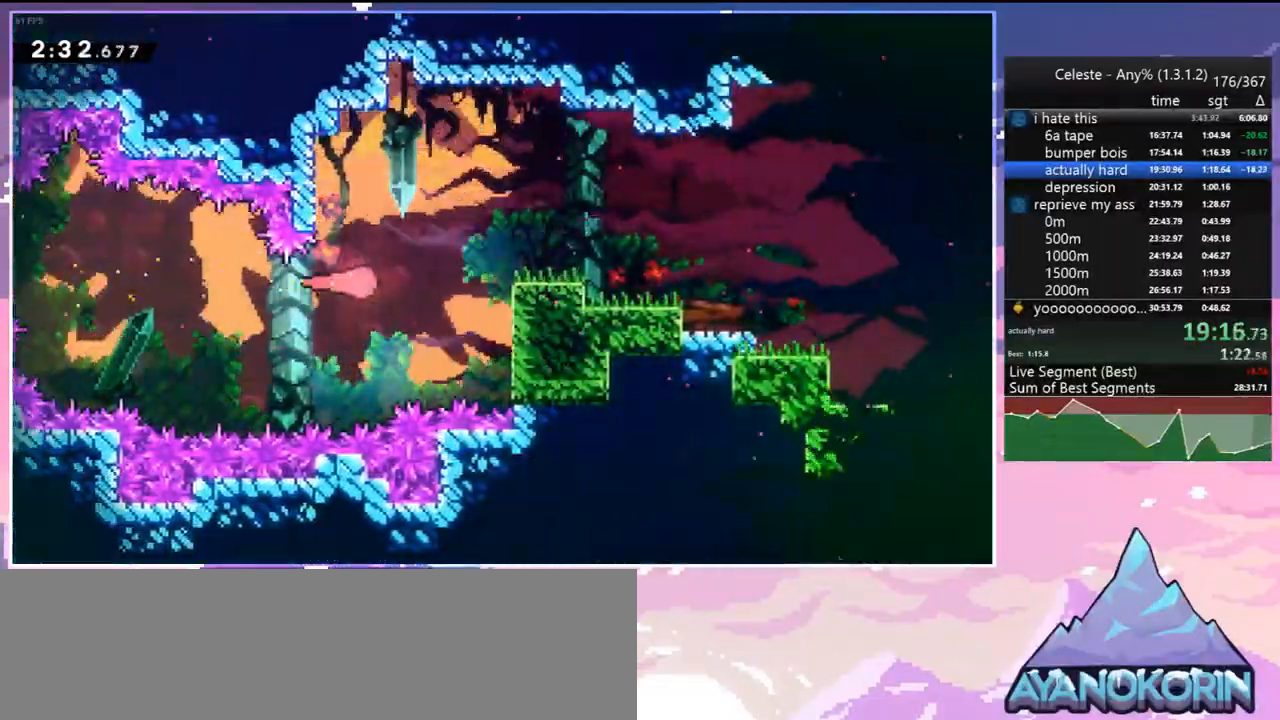
{"keys": ["dash", "down", "jump", "right"], "events": [[33, "up", "down"], [167, "up", "up"], [267, "down", "down"], [317, "dash", "down"], [500, "jump", "down"]]}
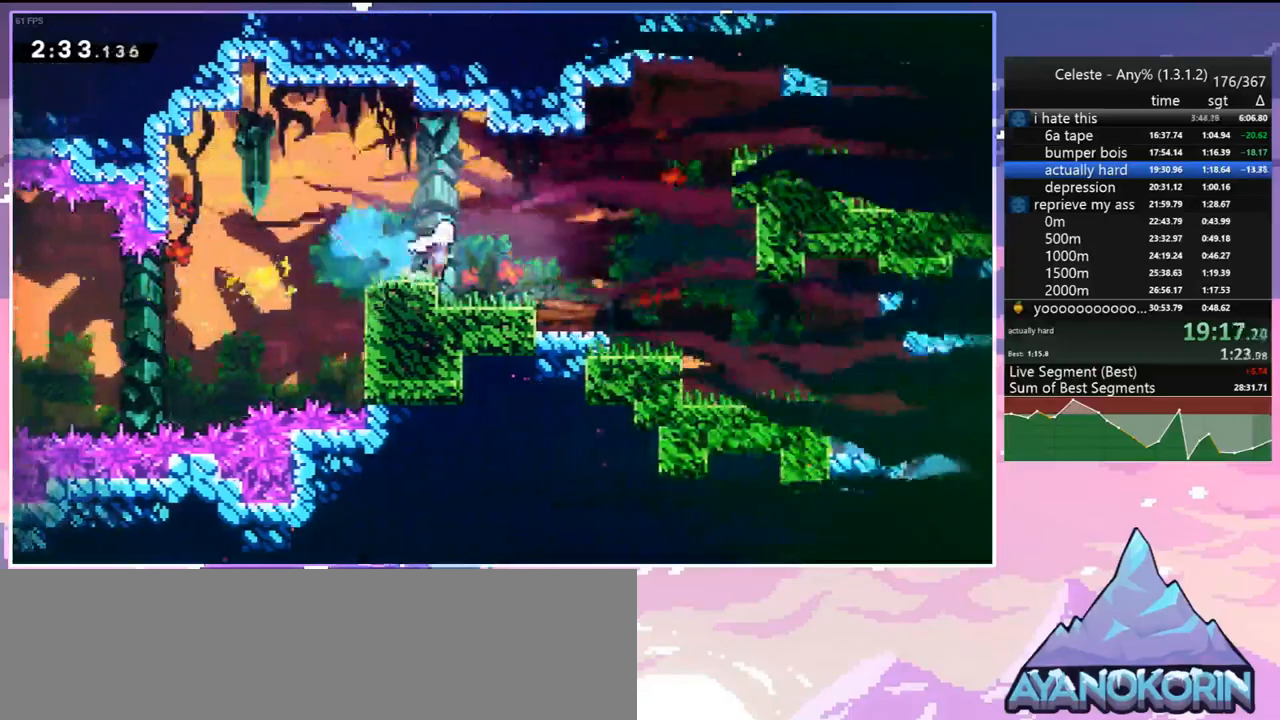
{"keys": ["down", "right"], "events": [[50, "dash", "up"], [233, "dash", "down"], [233, "jump", "up"], [367, "dash", "up"]]}
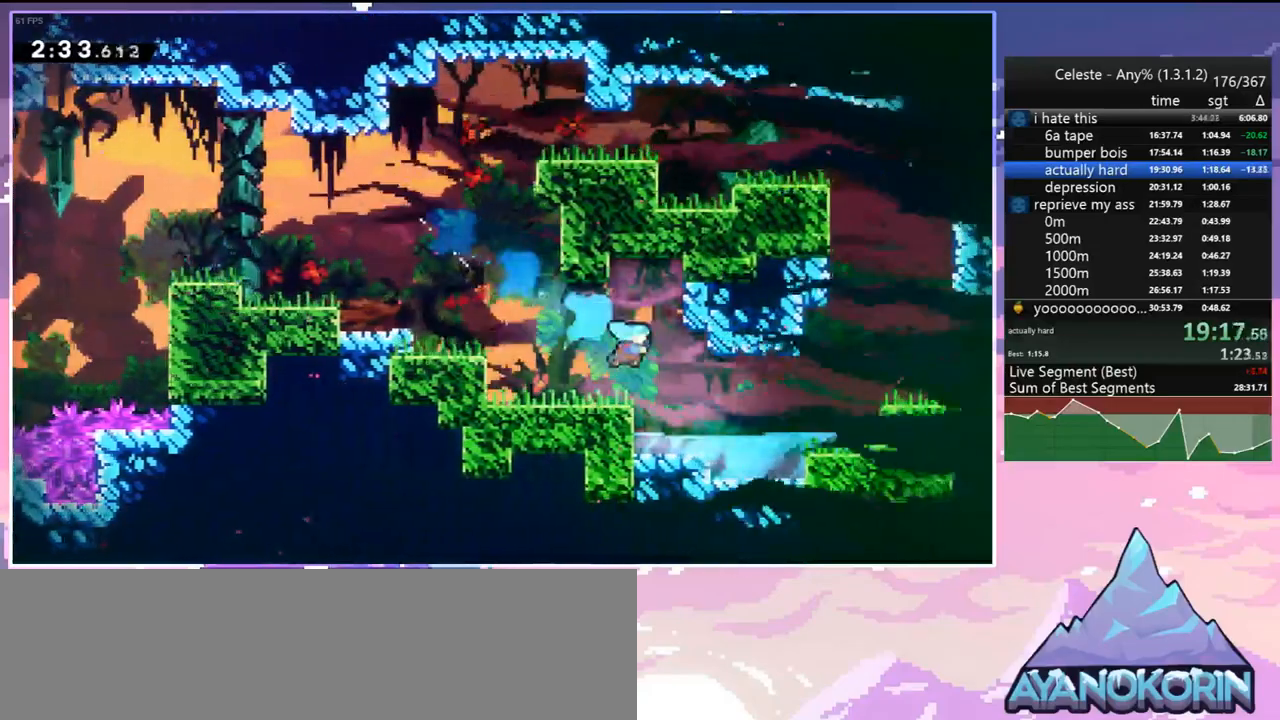
{"keys": ["right"], "events": [[17, "grab", "down"], [100, "down", "up"], [200, "jump", "down"], [200, "jump2", "down"], [383, "grab", "up"], [383, "jump2", "up"], [433, "jump", "up"]]}
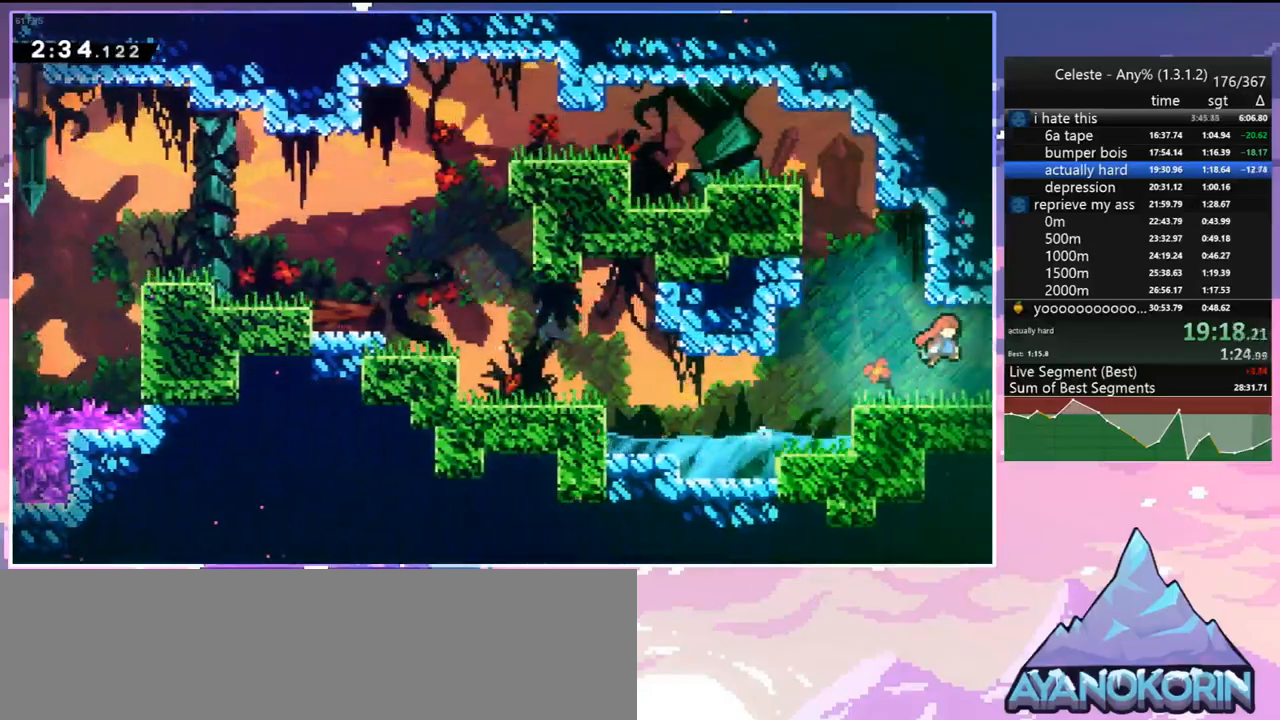
{"keys": ["down", "right"], "events": [[33, "down", "down"]]}
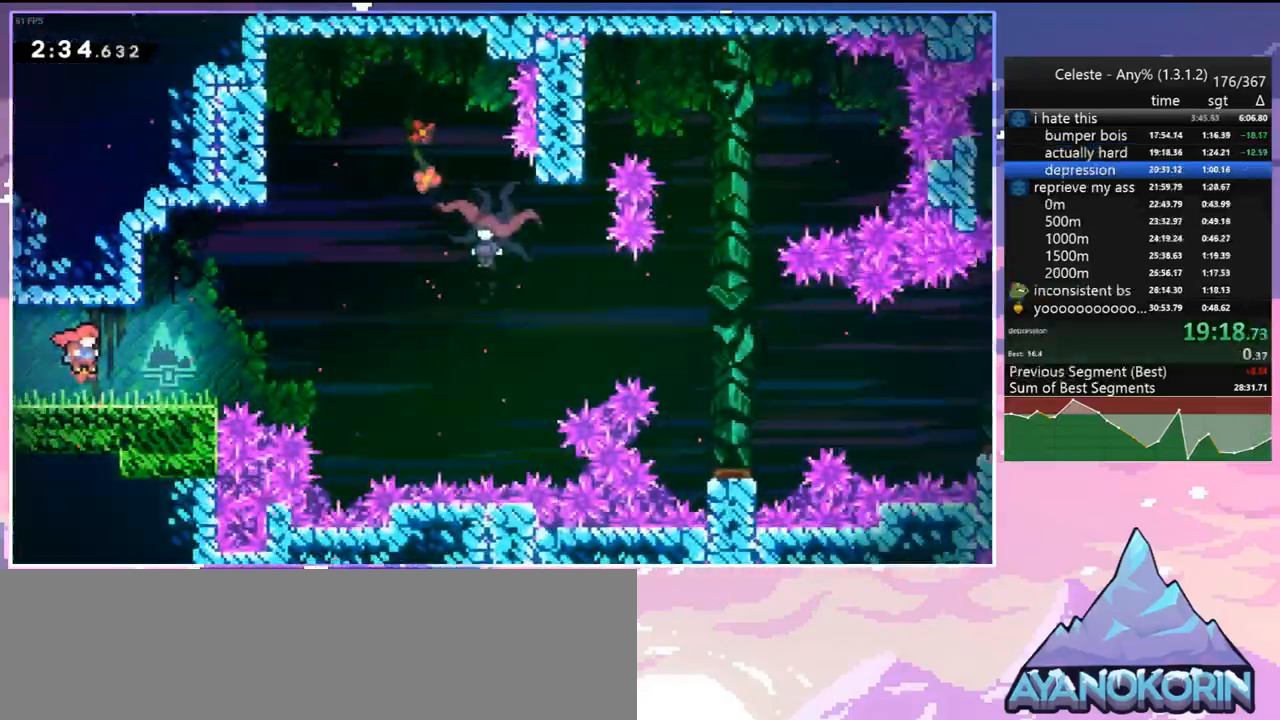
{"keys": ["dash", "jump", "right"], "events": [[233, "dash", "down"], [367, "down", "up"], [467, "jump", "down"]]}
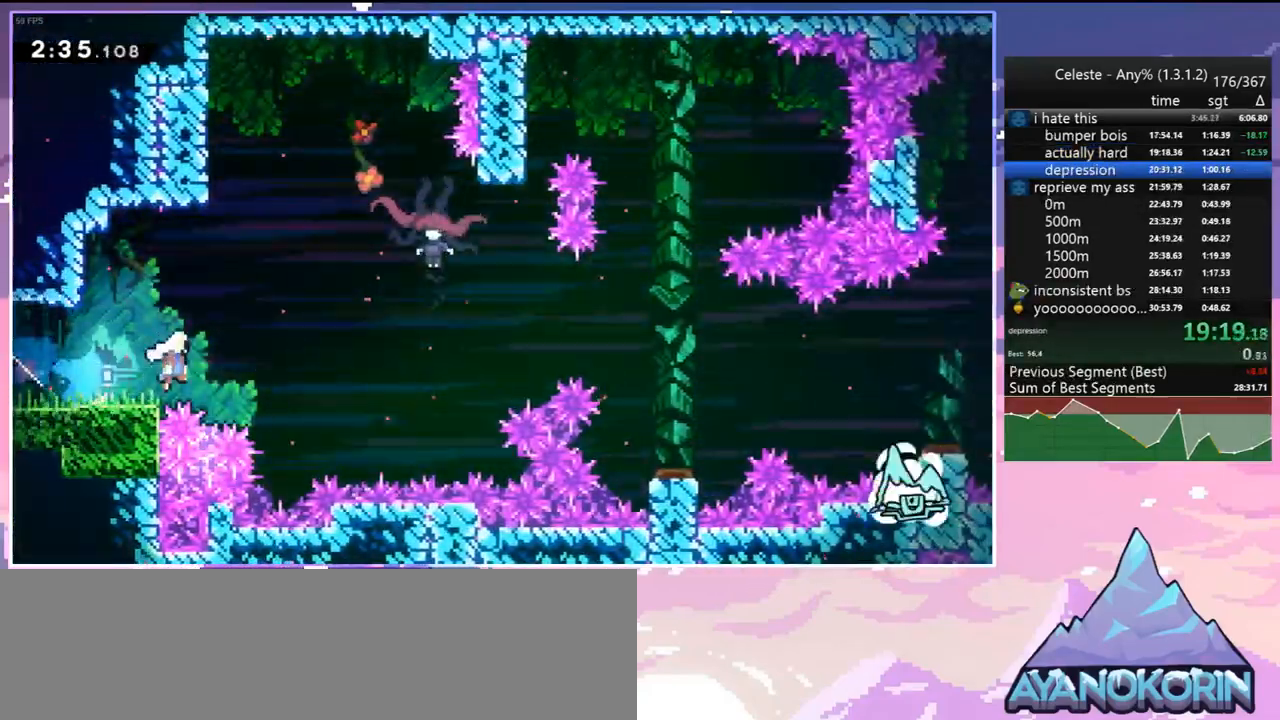
{"keys": ["left"], "events": [[17, "dash", "up"], [17, "up", "down"], [67, "dash", "down"], [100, "jump", "up"], [200, "dash", "up"], [350, "left", "down"], [433, "right", "up"], [433, "up", "up"]]}
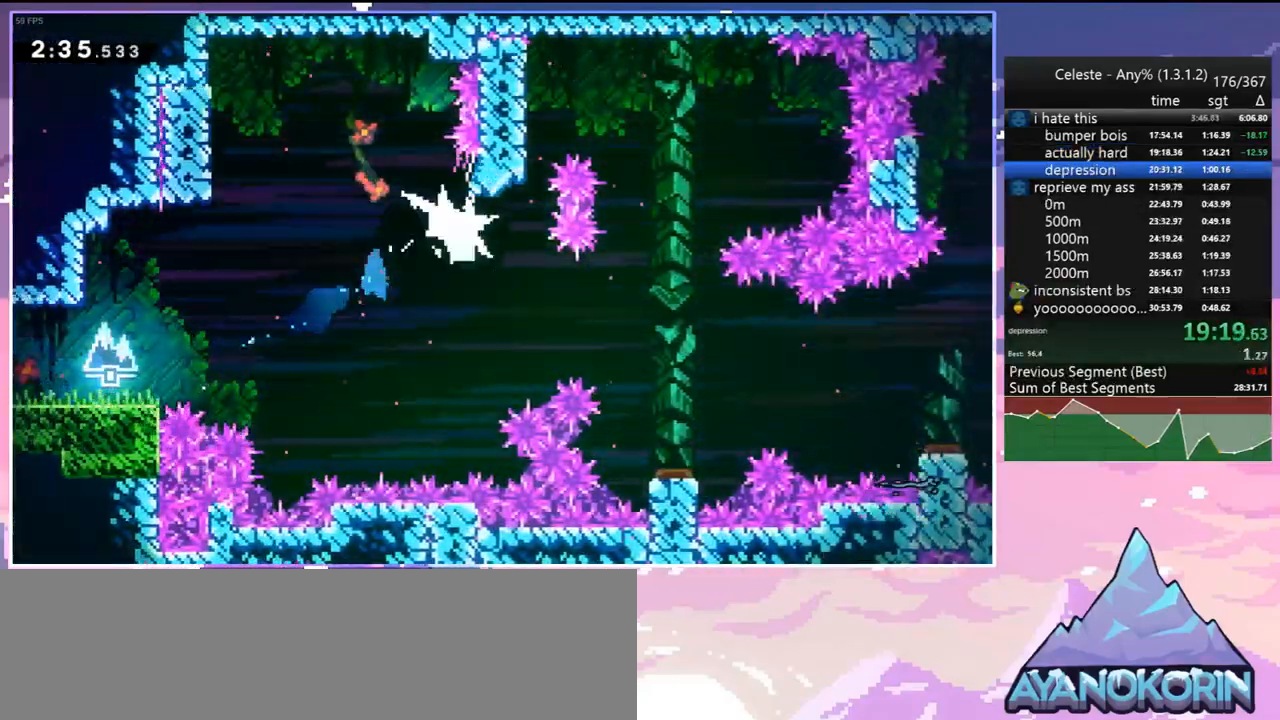
{"keys": ["down", "jump", "right"], "events": [[450, "down", "down"], [450, "jump", "down"], [450, "left", "up"], [450, "right", "down"]]}
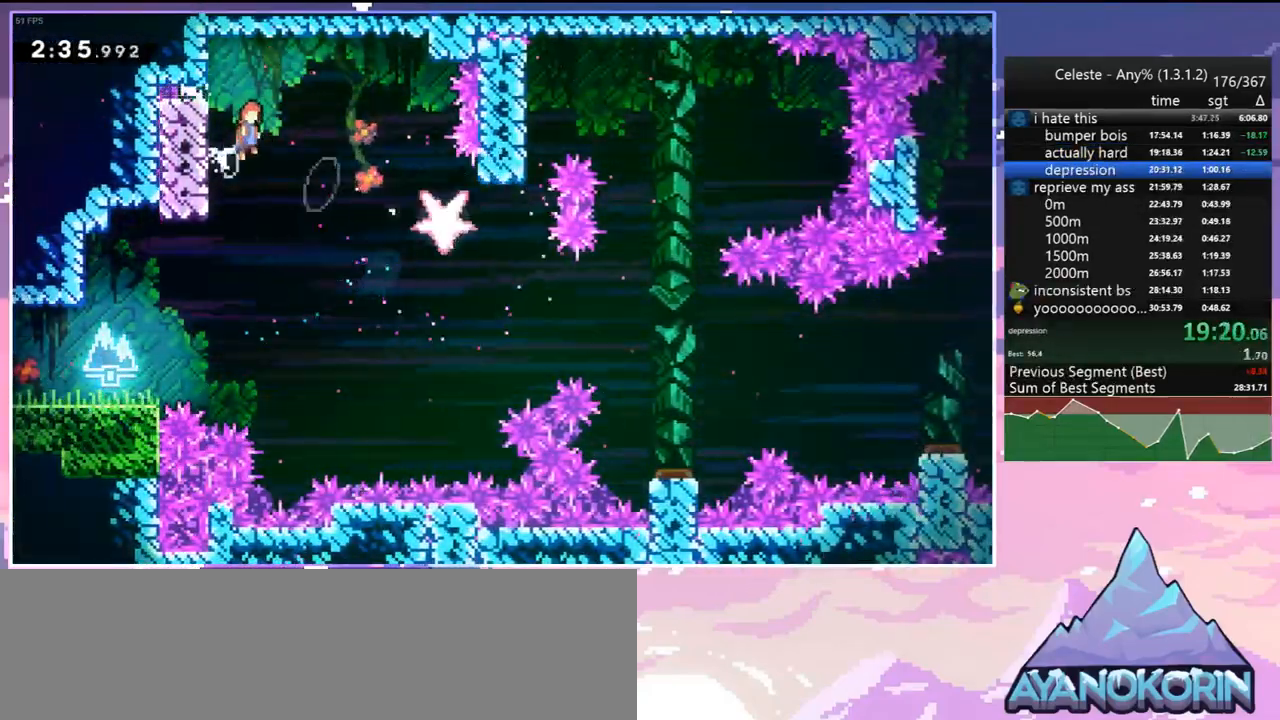
{"keys": ["down", "right"], "events": [[50, "jump", "up"]]}
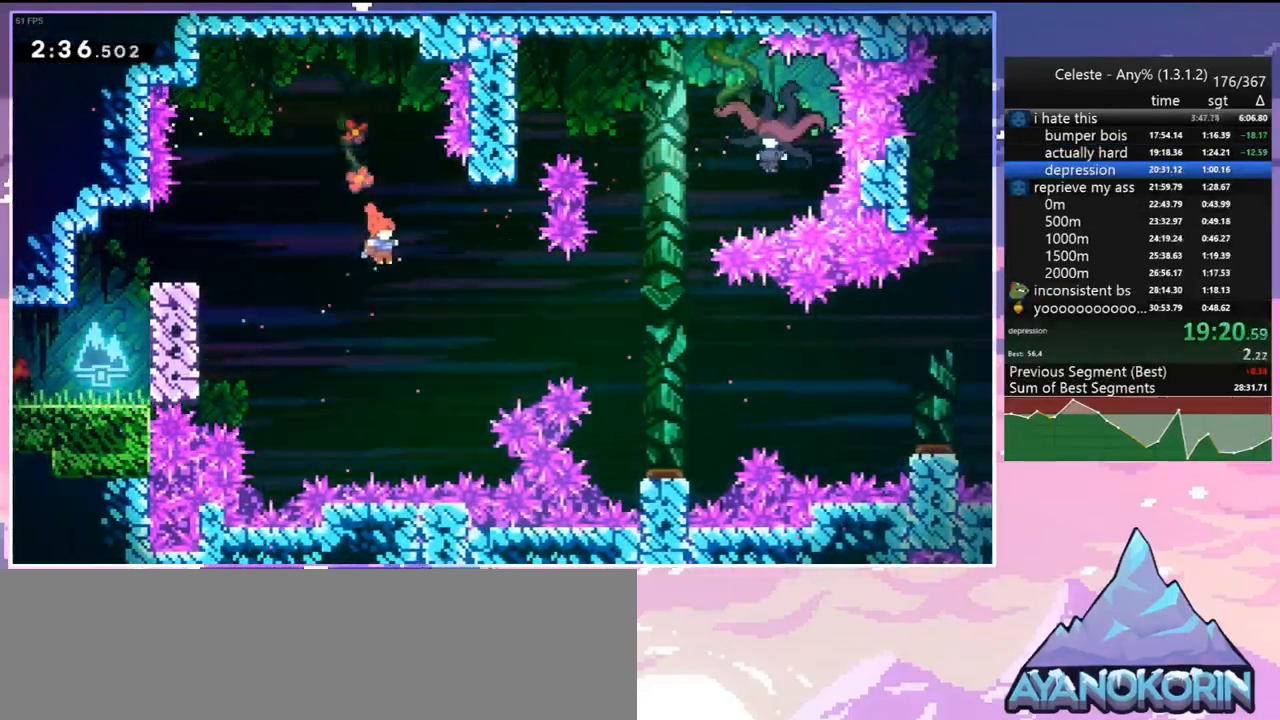
{"keys": ["down", "right"], "events": [[67, "down", "up"], [100, "dash", "down"], [250, "dash", "up"], [300, "down", "down"]]}
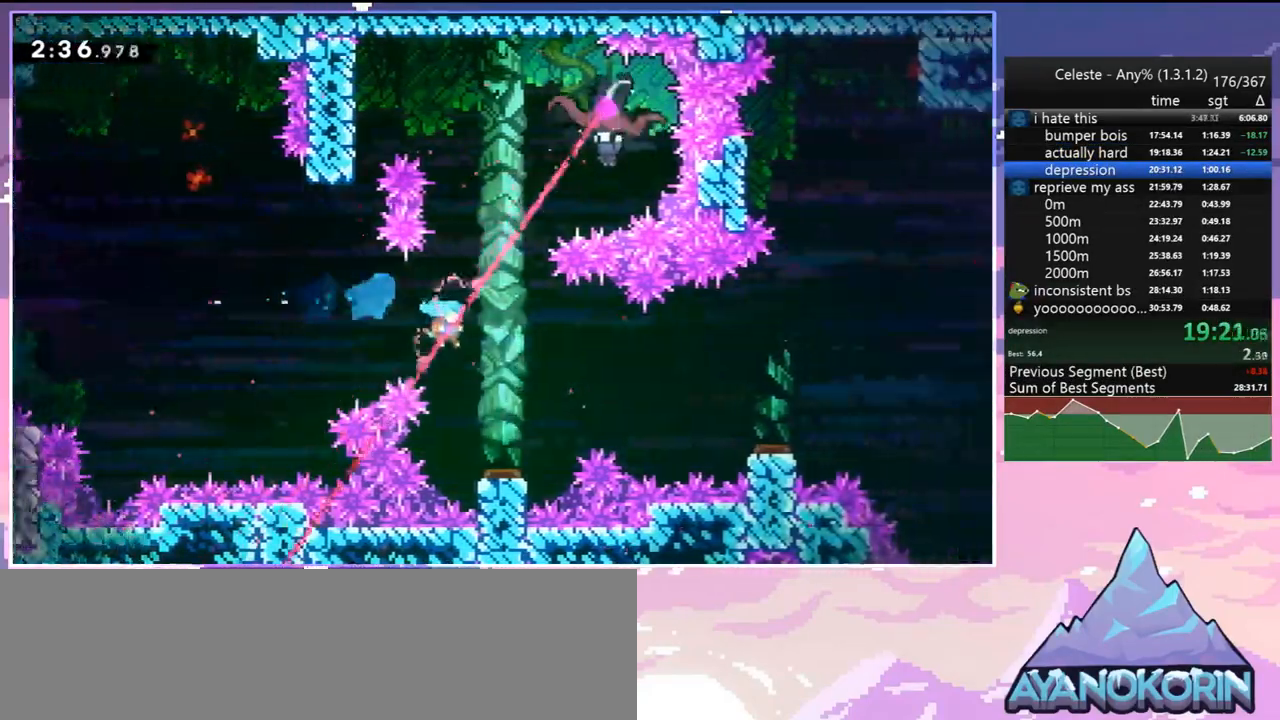
{"keys": ["right", "up"], "events": [[117, "right", "up"], [317, "left", "down"], [350, "down", "up"], [450, "right", "down"], [500, "left", "up"], [500, "up", "down"]]}
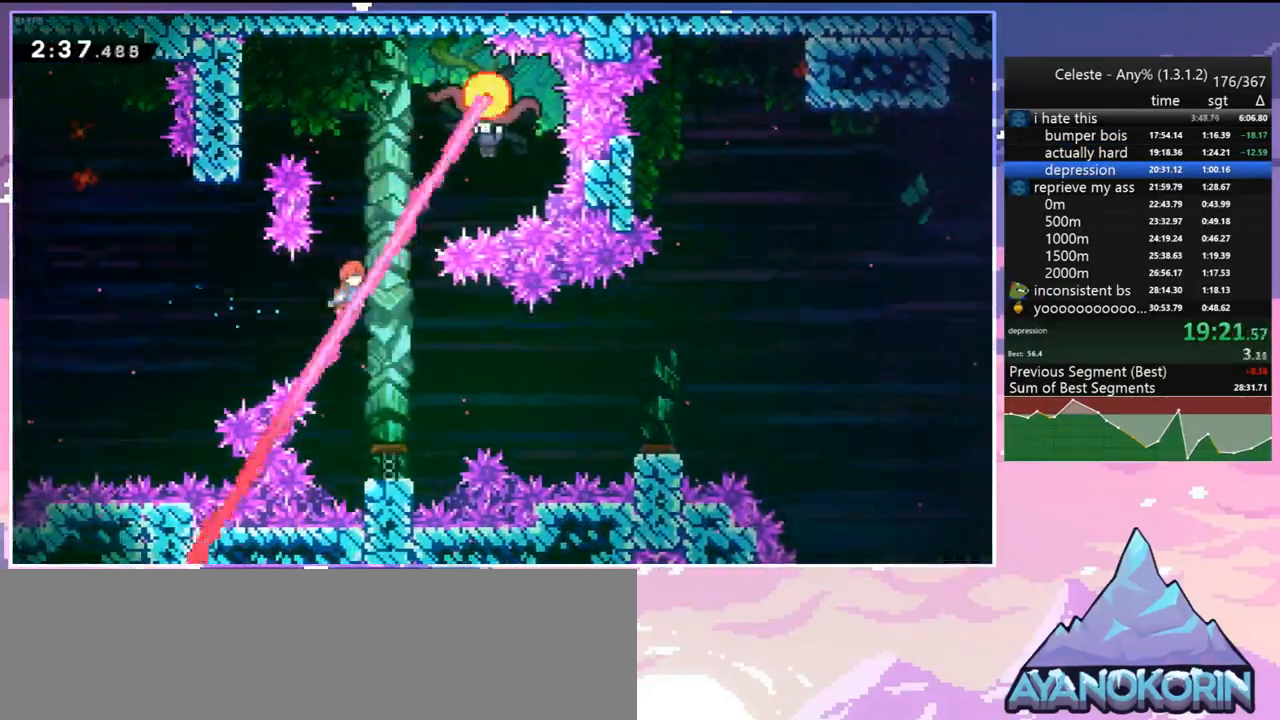
{"keys": ["left"], "events": [[50, "dash", "down"], [183, "dash", "up"], [333, "left", "down"], [367, "right", "up"], [367, "up", "up"]]}
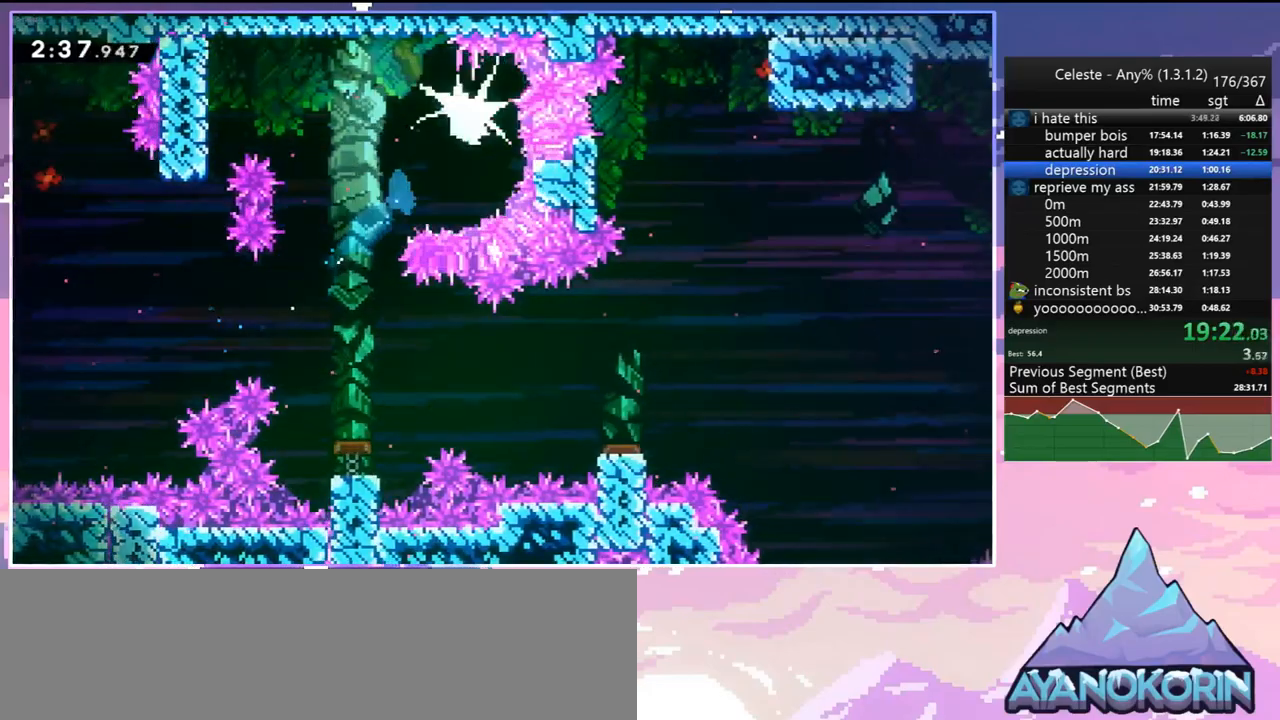
{"keys": ["left"], "events": []}
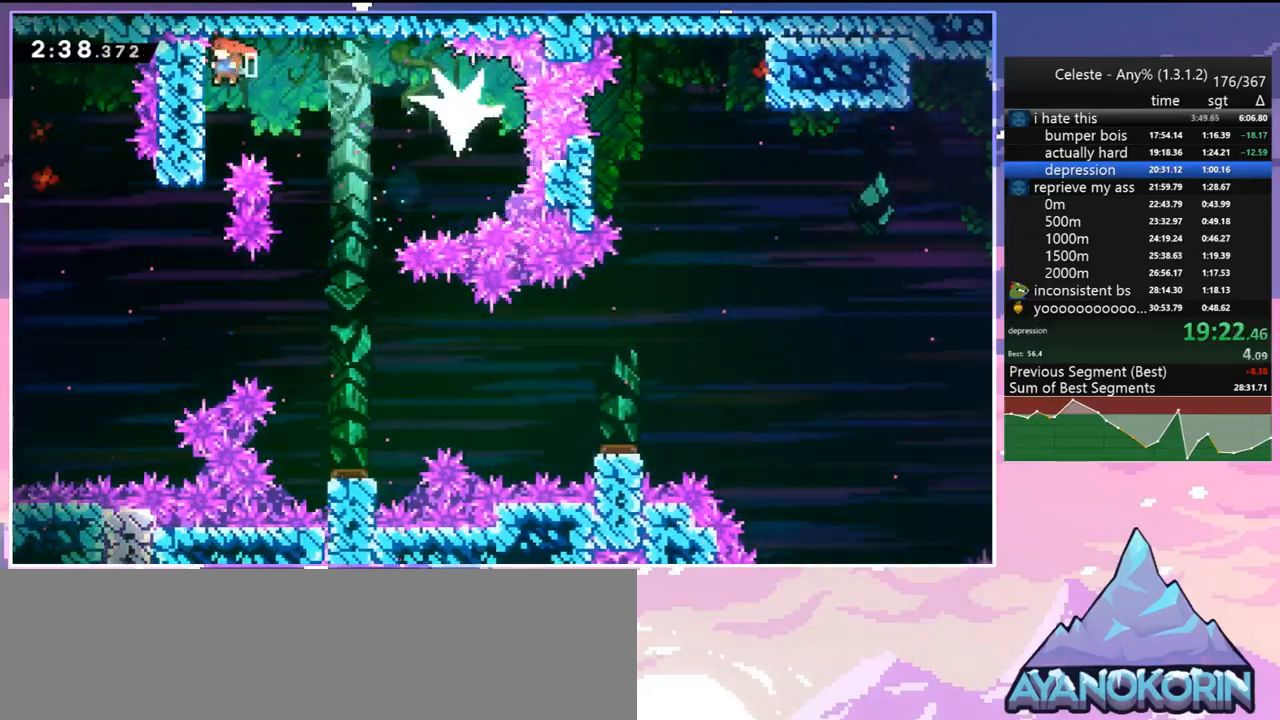
{"keys": ["down", "right"], "events": [[33, "jump", "down"], [83, "down", "down"], [83, "left", "up"], [83, "right", "down"], [117, "jump", "up"]]}
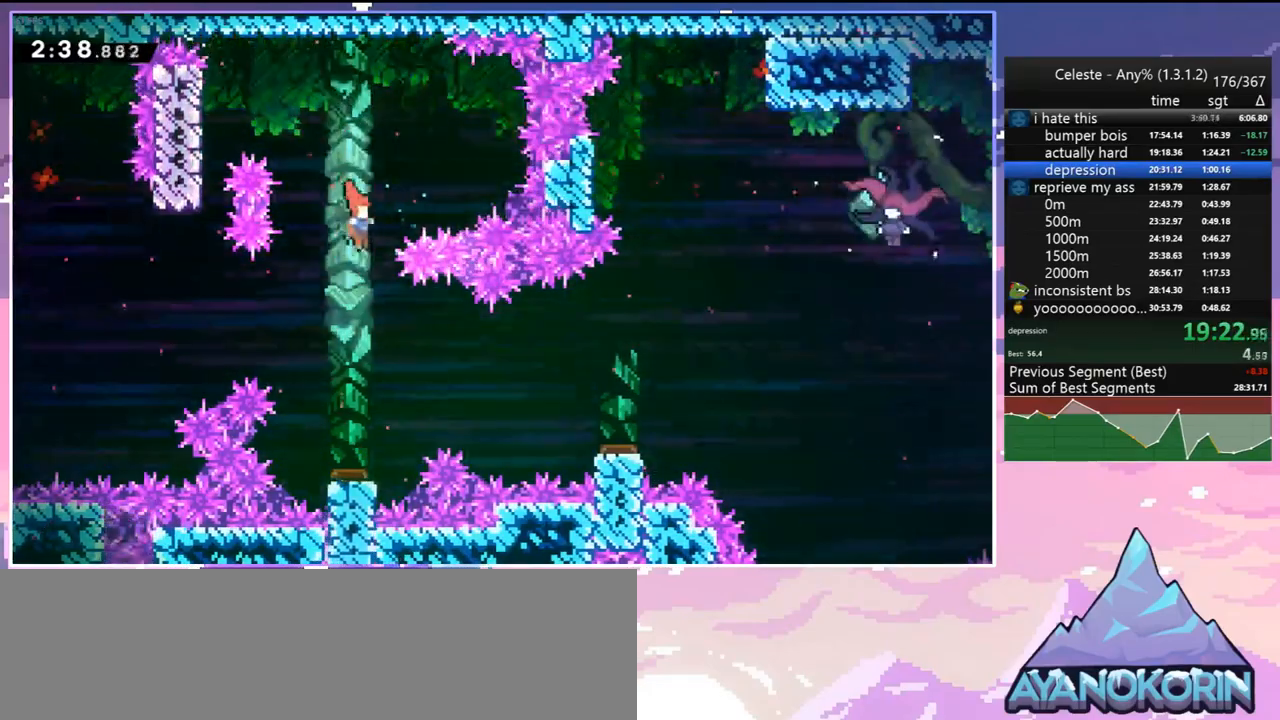
{"keys": ["down", "right"], "events": [[133, "down", "up"], [183, "dash", "down"], [283, "dash", "up"], [333, "down", "down"]]}
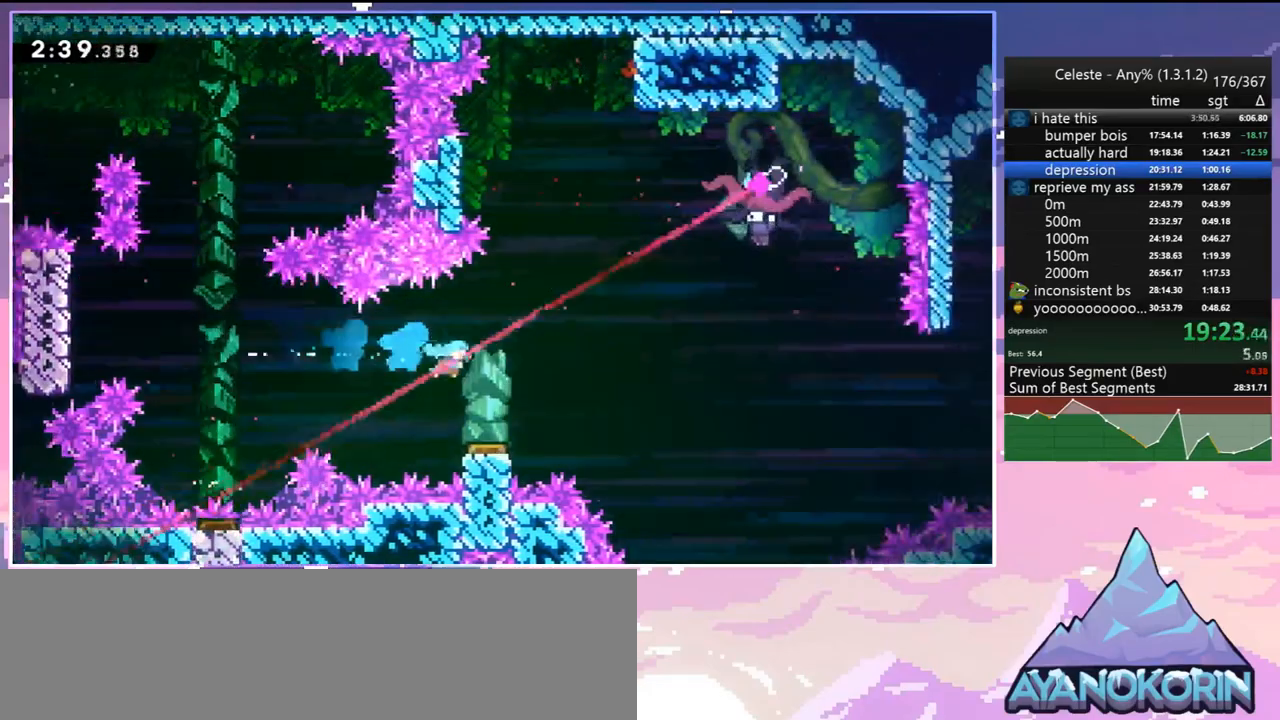
{"keys": ["right"], "events": [[200, "down", "up"]]}
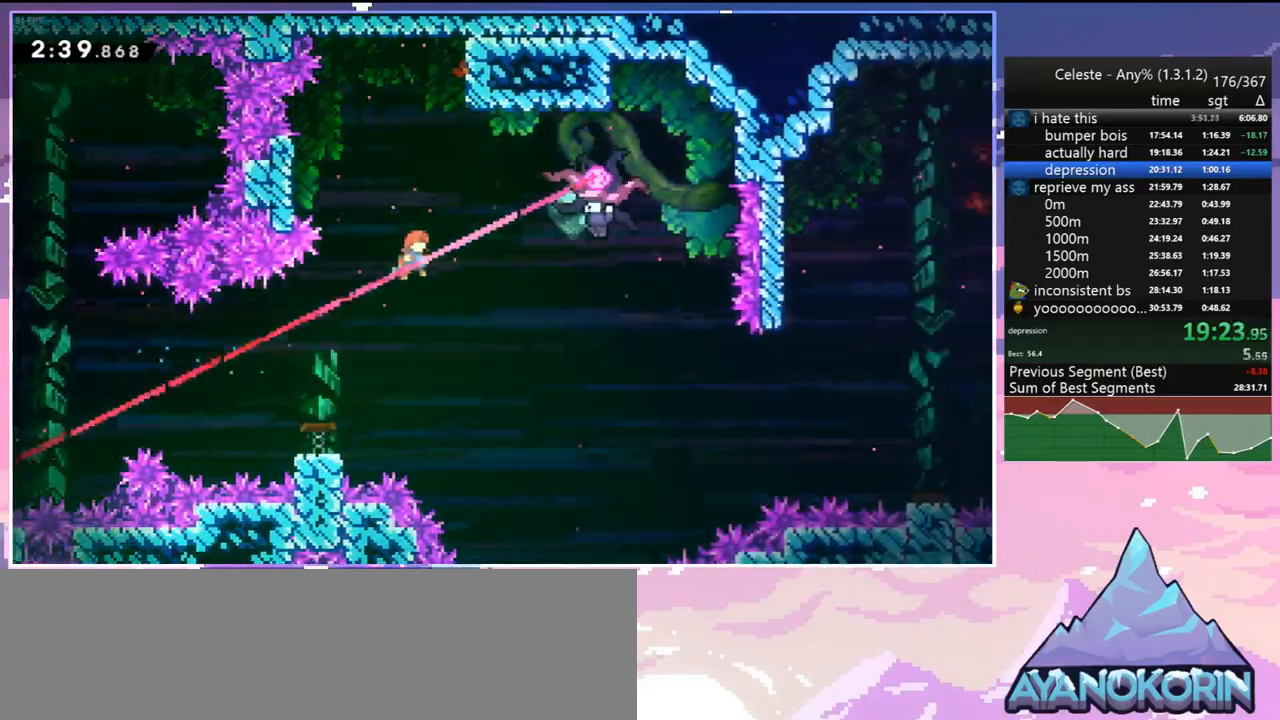
{"keys": ["right"], "events": [[83, "dash", "down"], [217, "dash", "up"]]}
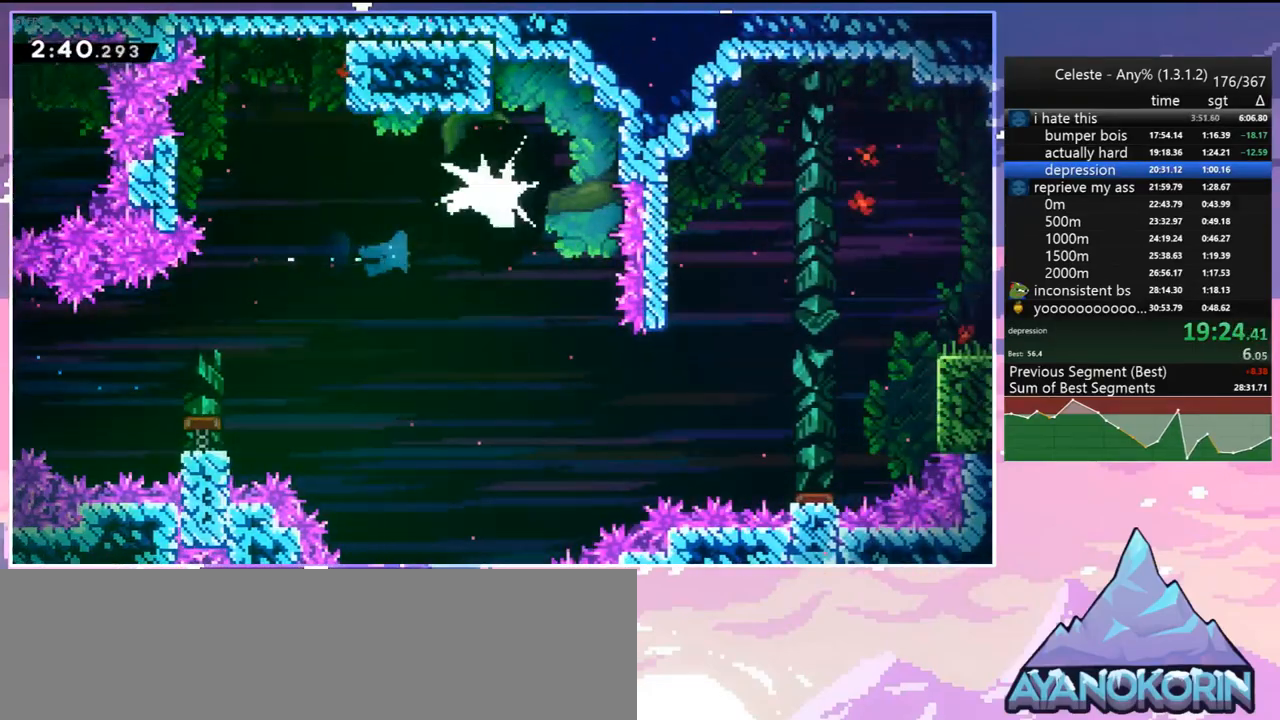
{"keys": ["dash", "right", "up"], "events": [[467, "dash", "down"], [467, "up", "down"]]}
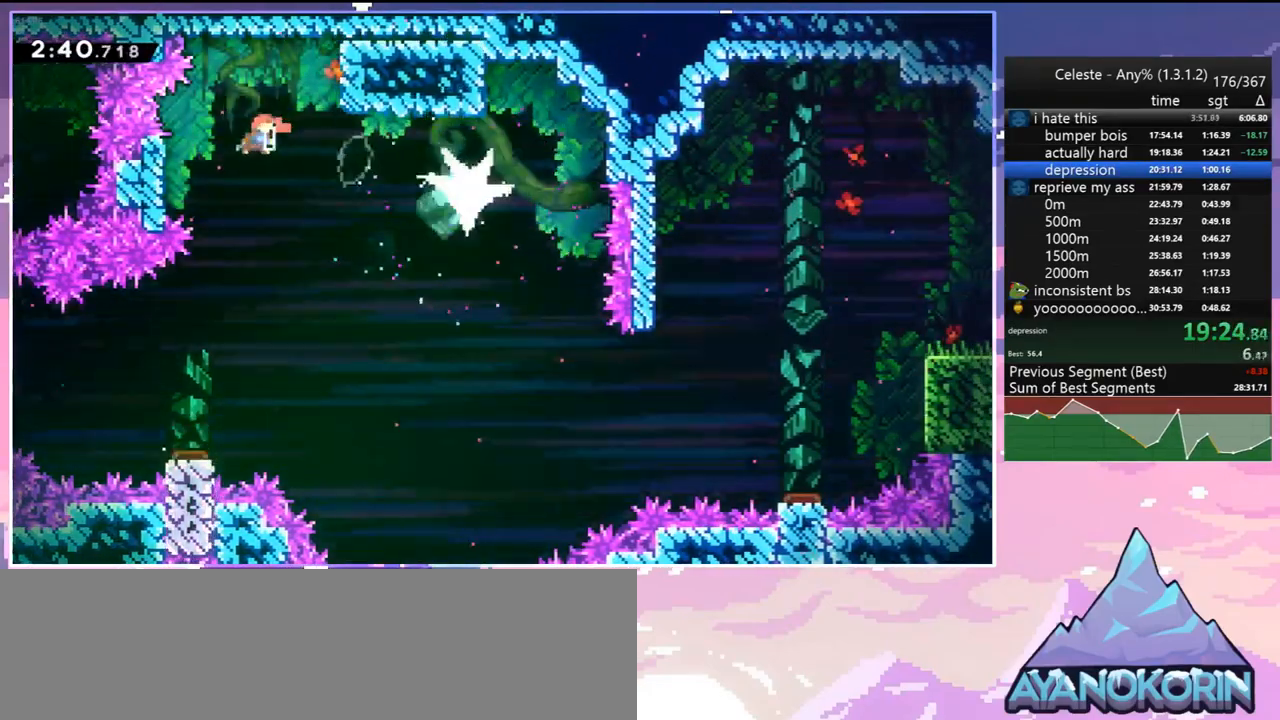
{"keys": ["grab", "right", "up"], "events": [[67, "grab", "down"], [100, "dash", "up"]]}
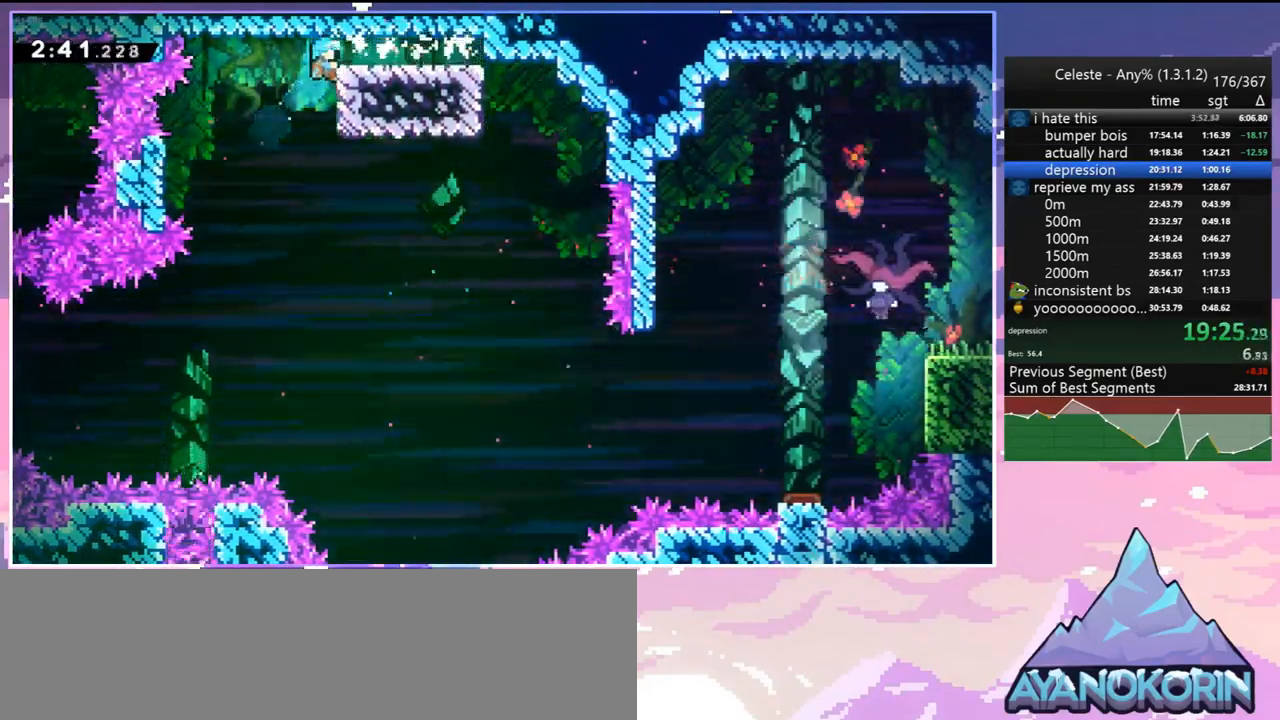
{"keys": [], "events": [[317, "grab", "up"], [400, "up", "up"], [450, "right", "up"]]}
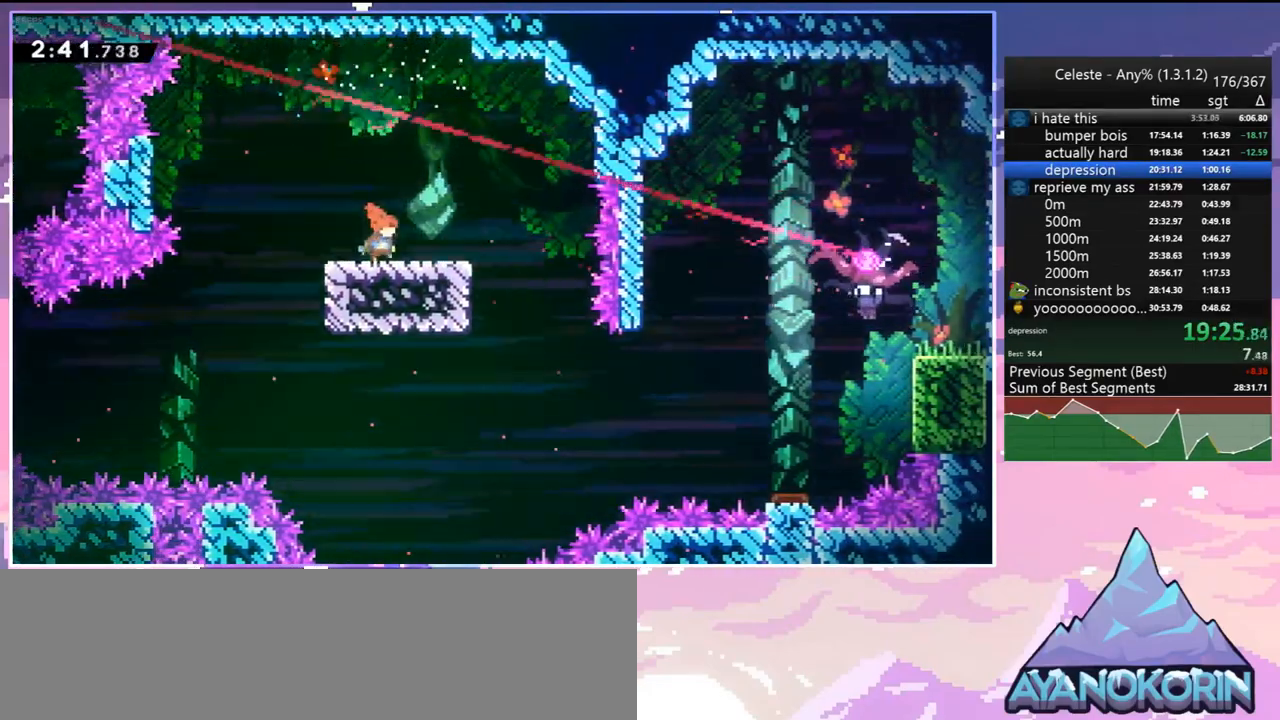
{"keys": ["dash", "jump", "right"], "events": [[183, "down", "down"], [183, "right", "down"], [233, "dash", "down"], [467, "down", "up"], [467, "jump", "down"]]}
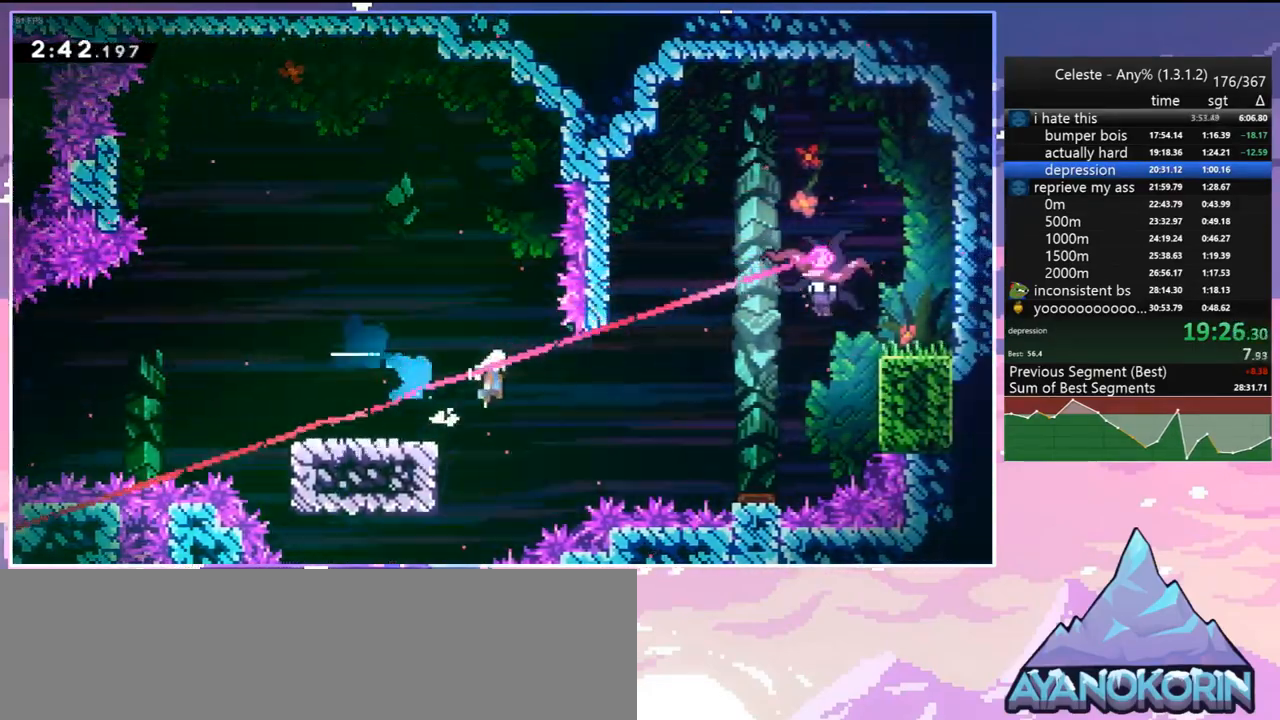
{"keys": ["right", "up"], "events": [[17, "dash", "up"], [17, "jump", "up"], [67, "up", "down"], [150, "dash", "down"], [300, "dash", "up"]]}